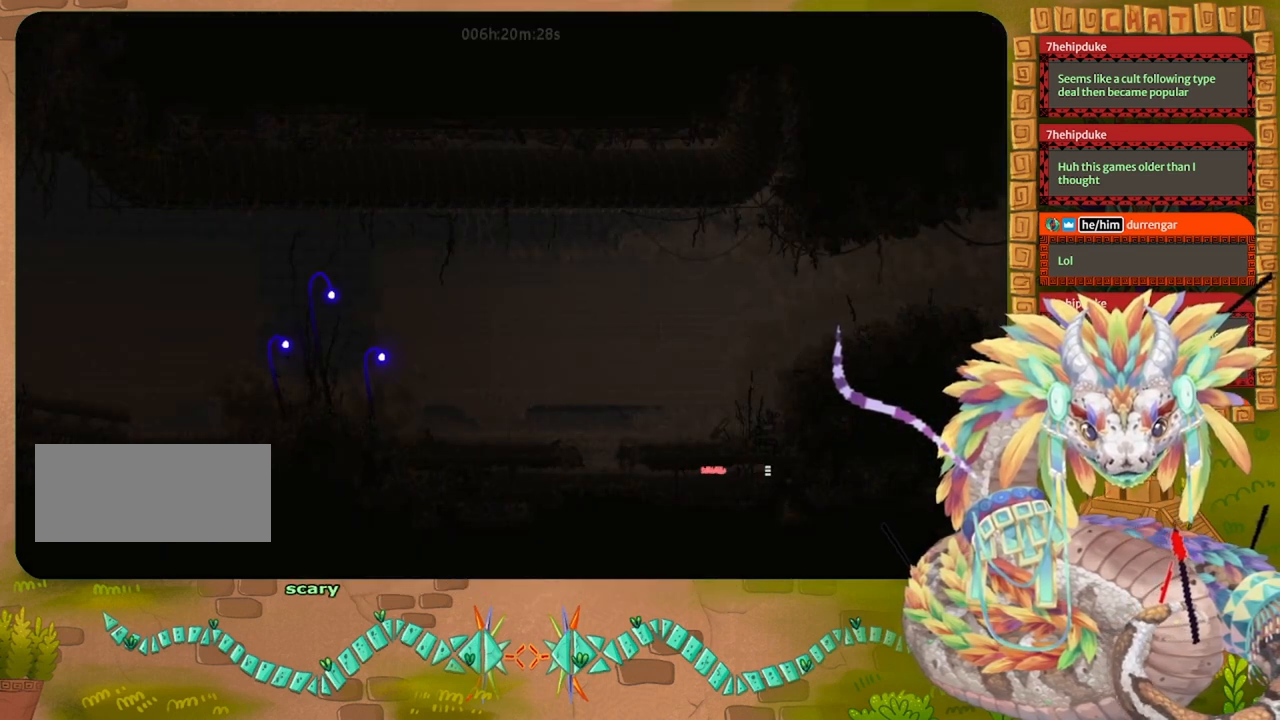
Gameplay with keyboard and mouse; each line is a JSON object with the keys held at the frame after it. "events" lists presses ("down") and releases ("up") of "down", "grab", "jump", "left", "right", "spin", "throw" and "up" between this image and that frame as [ms after this image, input, new state], when the widget could be followed in between. No other keys are recorded. Mouse buttons are not recorded. Key names are as the overlay labels them; some are game actions (e.g. jump) rather than physical keys. Not read: mouse_move.
{"keys": ["right"], "events": []}
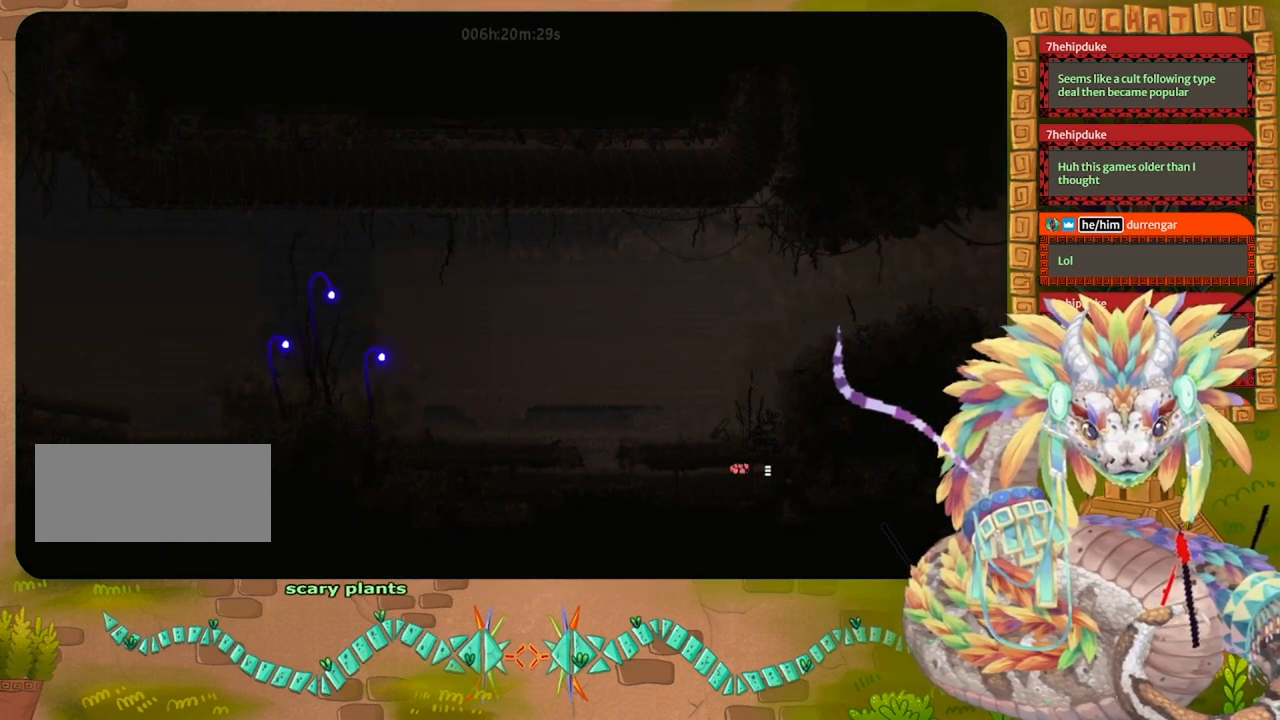
{"keys": ["right"], "events": []}
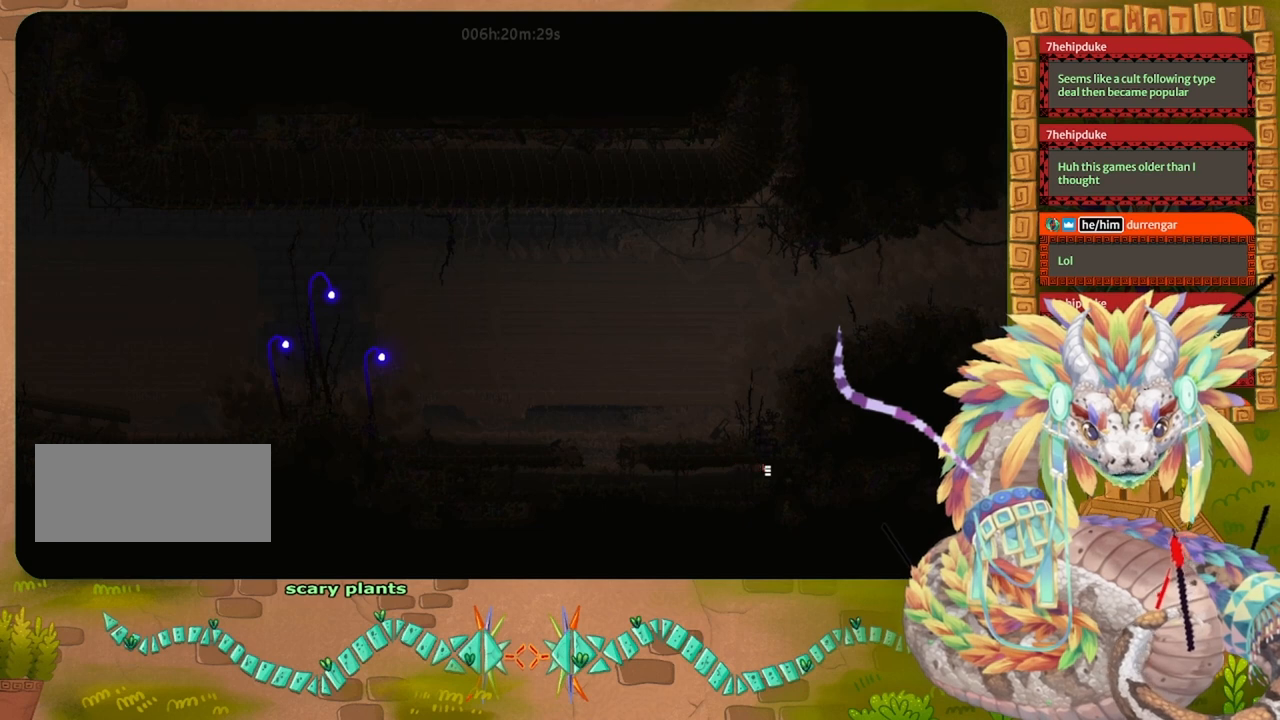
{"keys": ["right"], "events": []}
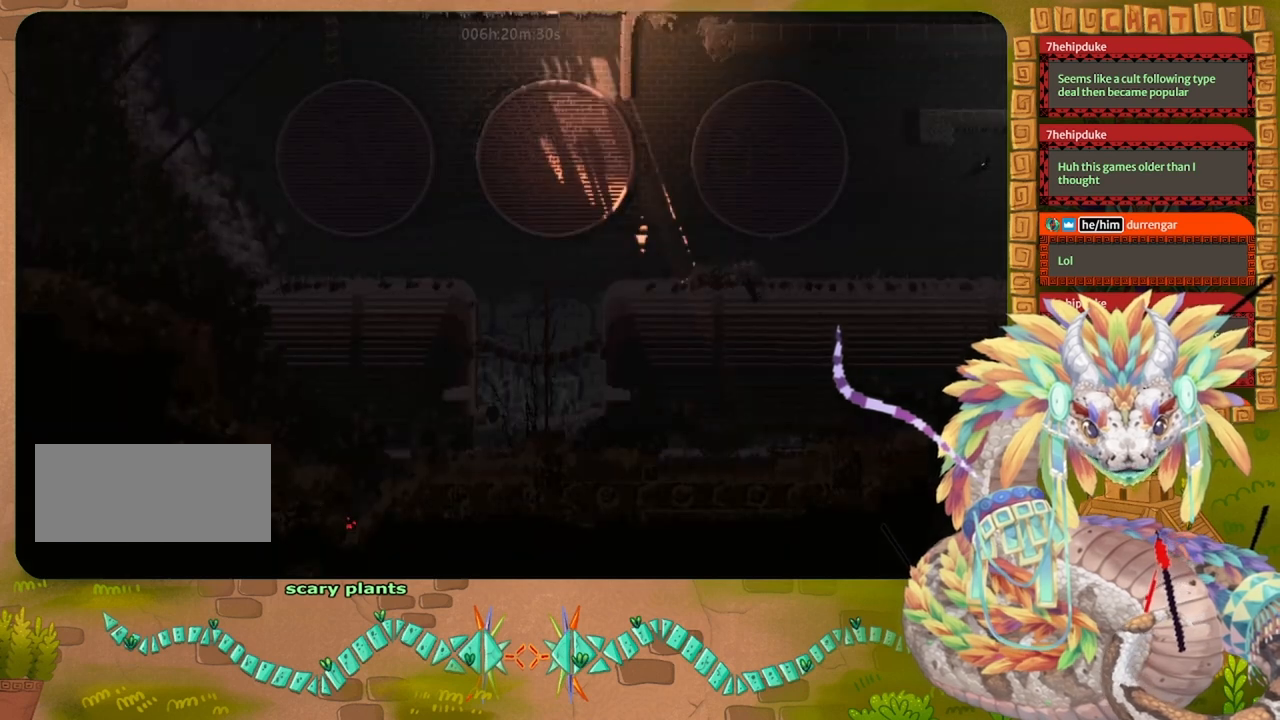
{"keys": ["right"], "events": []}
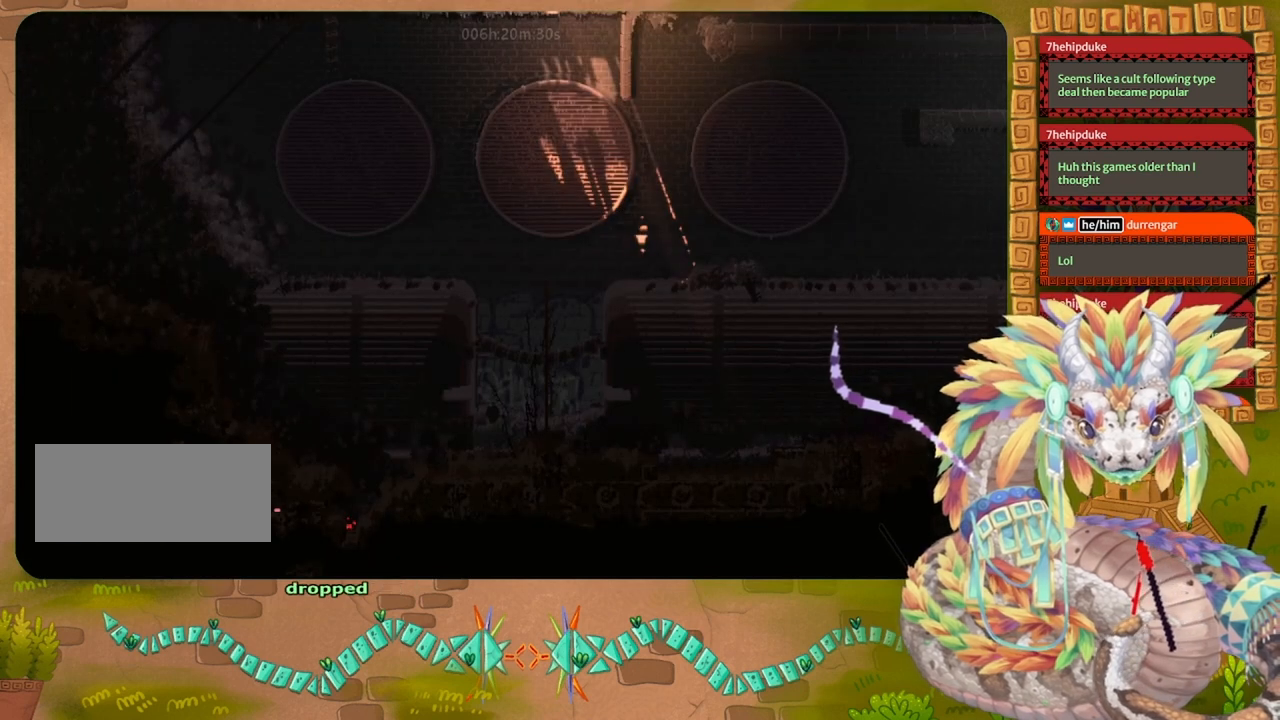
{"keys": ["left"], "events": [[300, "right", "up"], [367, "grab", "down"], [367, "left", "down"], [500, "grab", "up"]]}
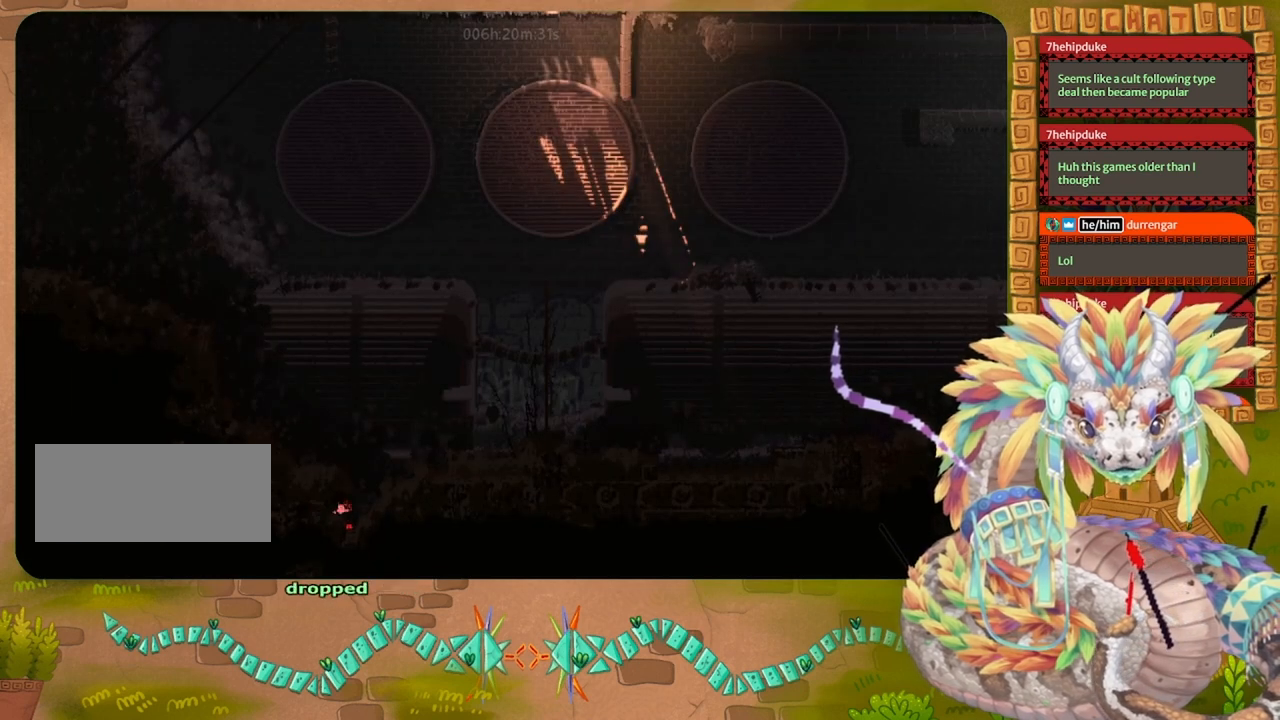
{"keys": ["left"], "events": []}
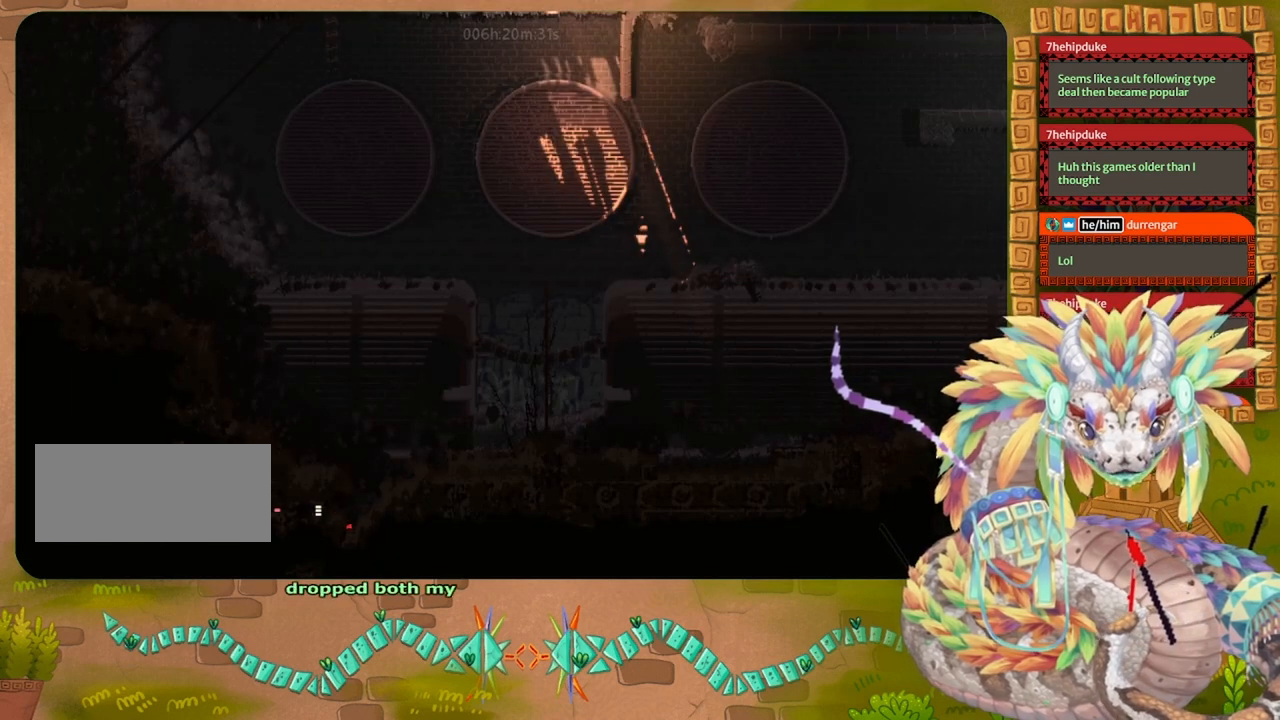
{"keys": ["left"], "events": []}
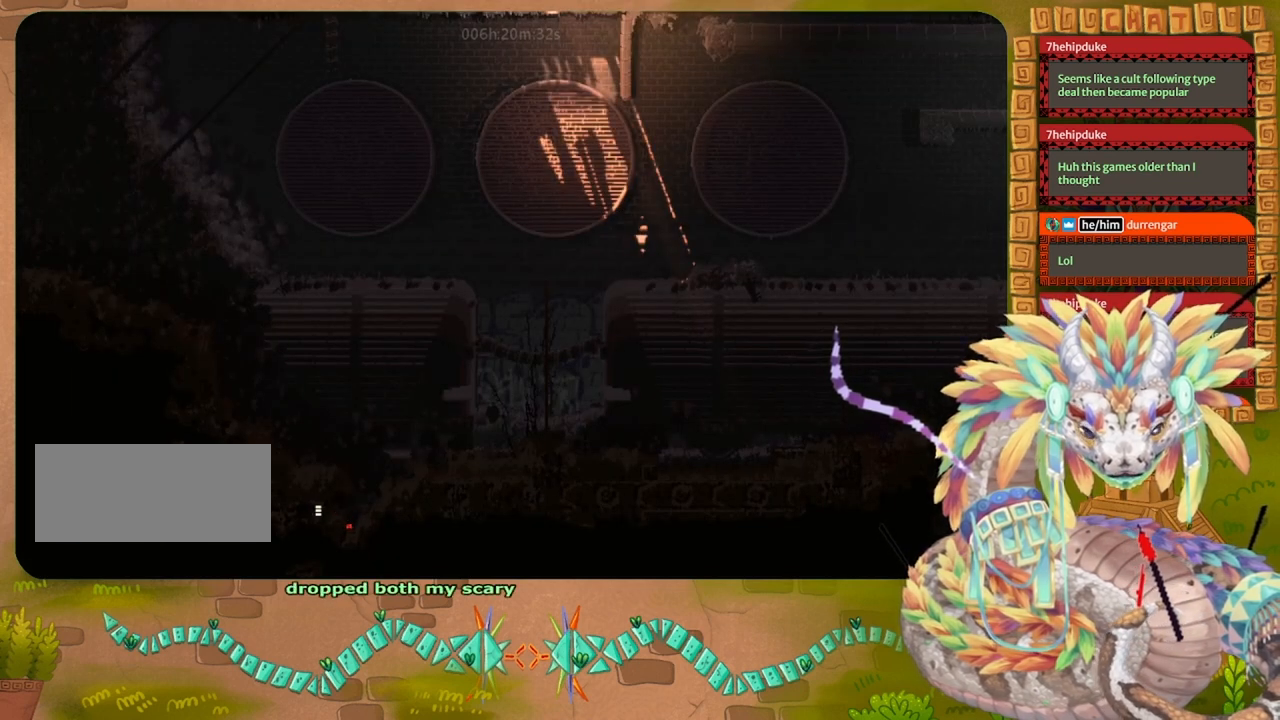
{"keys": ["jump", "left"], "events": [[333, "jump", "down"], [400, "jump", "up"], [500, "jump", "down"]]}
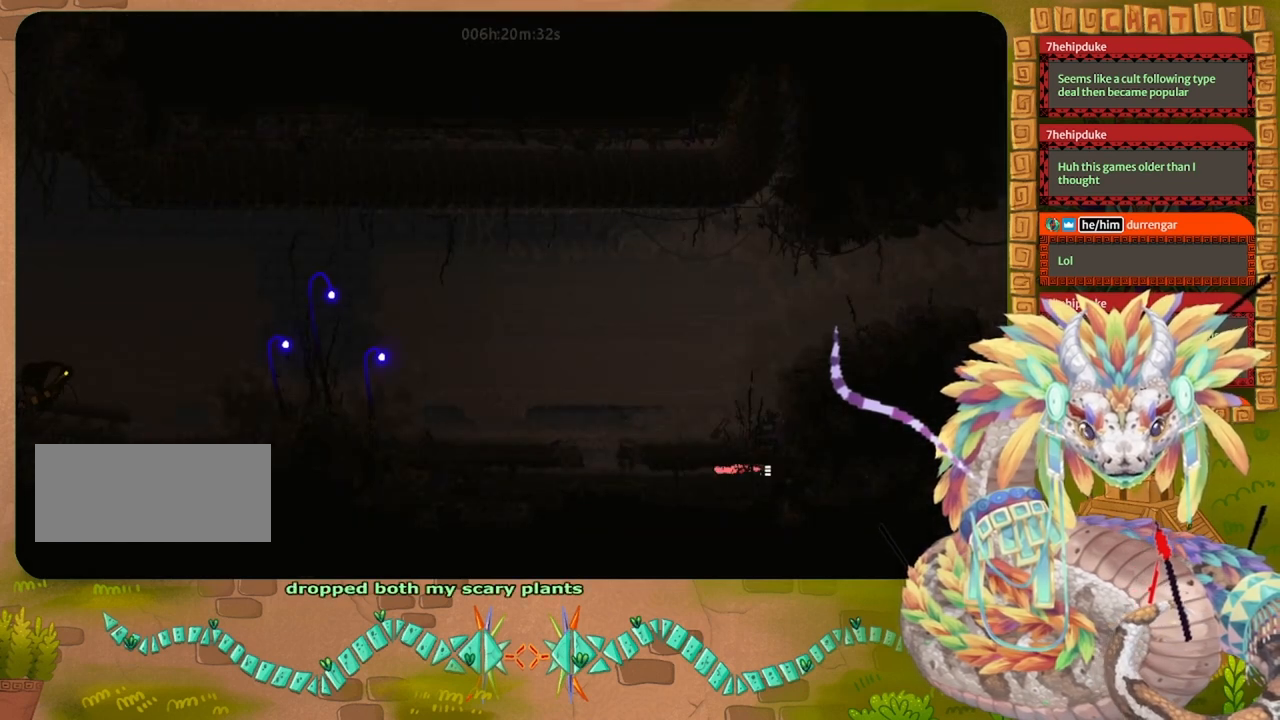
{"keys": ["left"], "events": [[67, "jump", "up"], [167, "jump", "down"], [267, "jump", "up"]]}
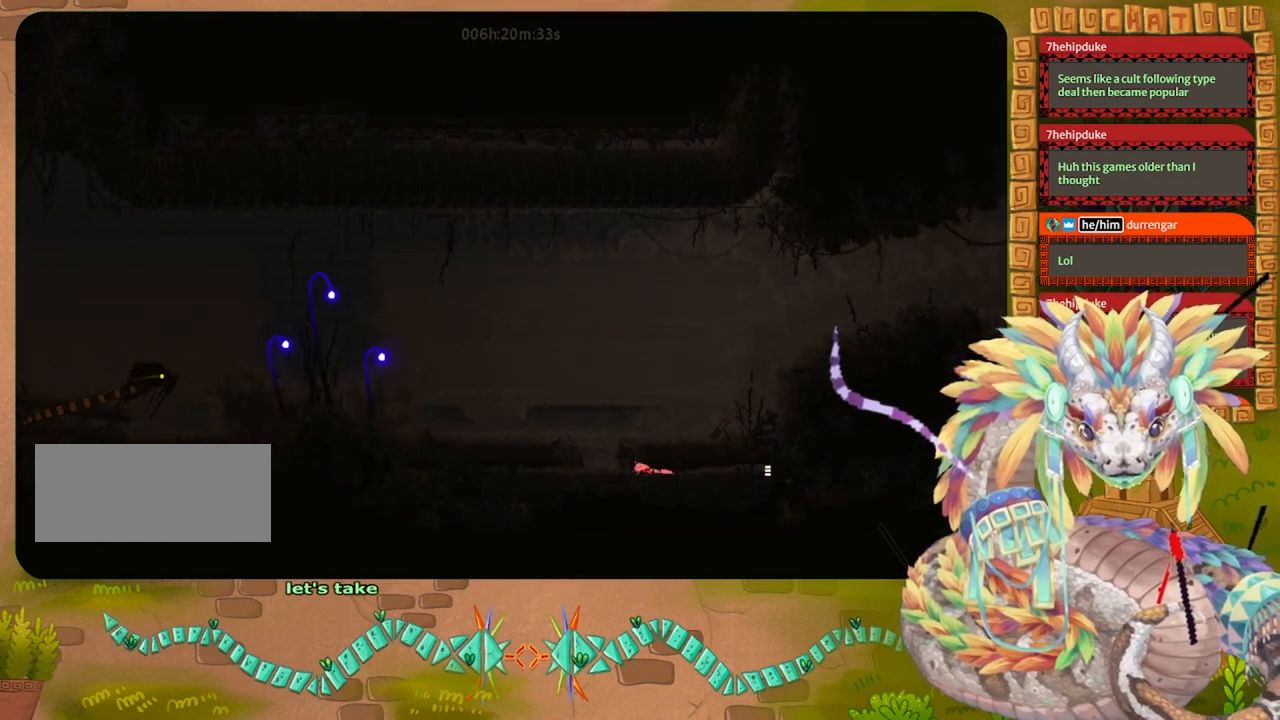
{"keys": [], "events": [[433, "left", "up"]]}
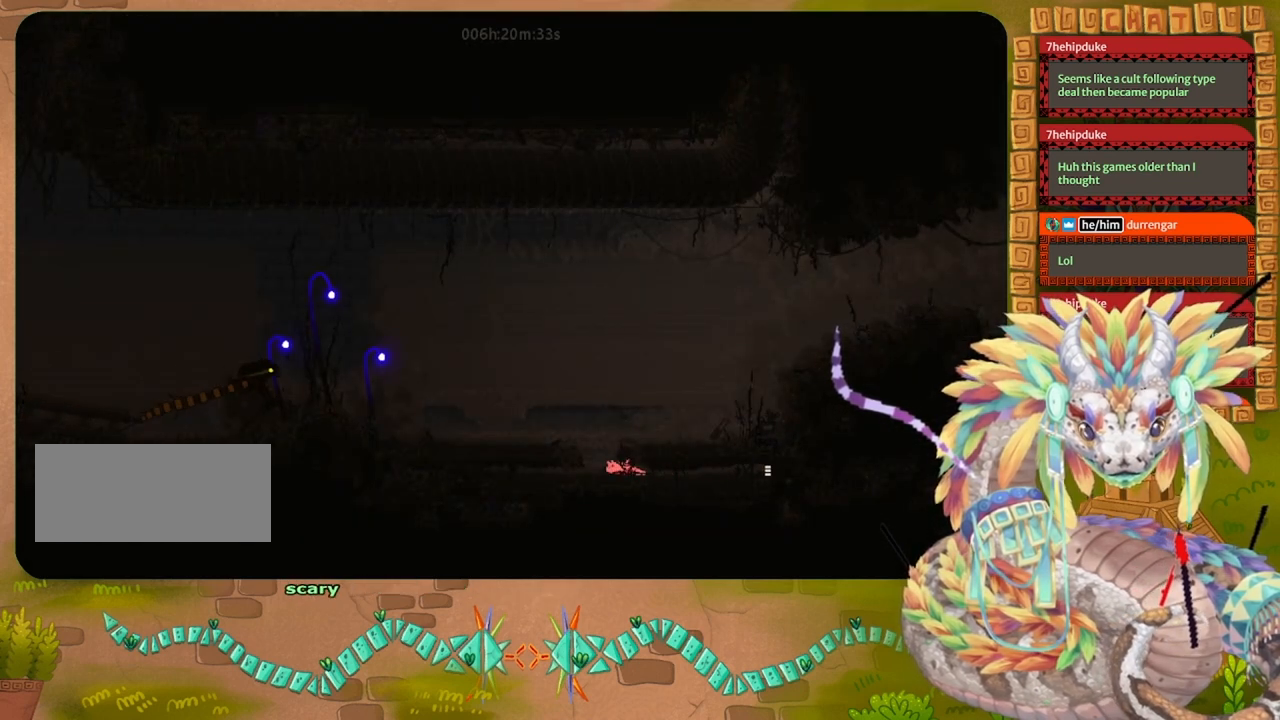
{"keys": ["right"], "events": [[467, "right", "down"]]}
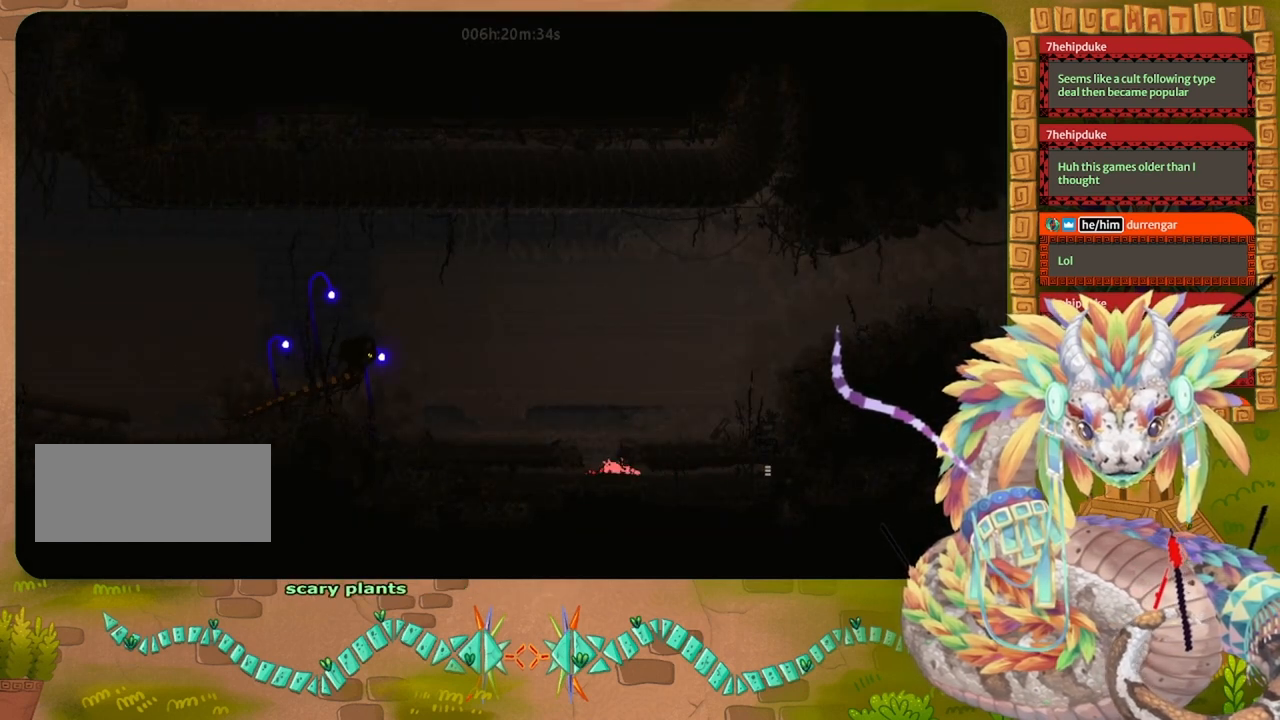
{"keys": ["right"], "events": []}
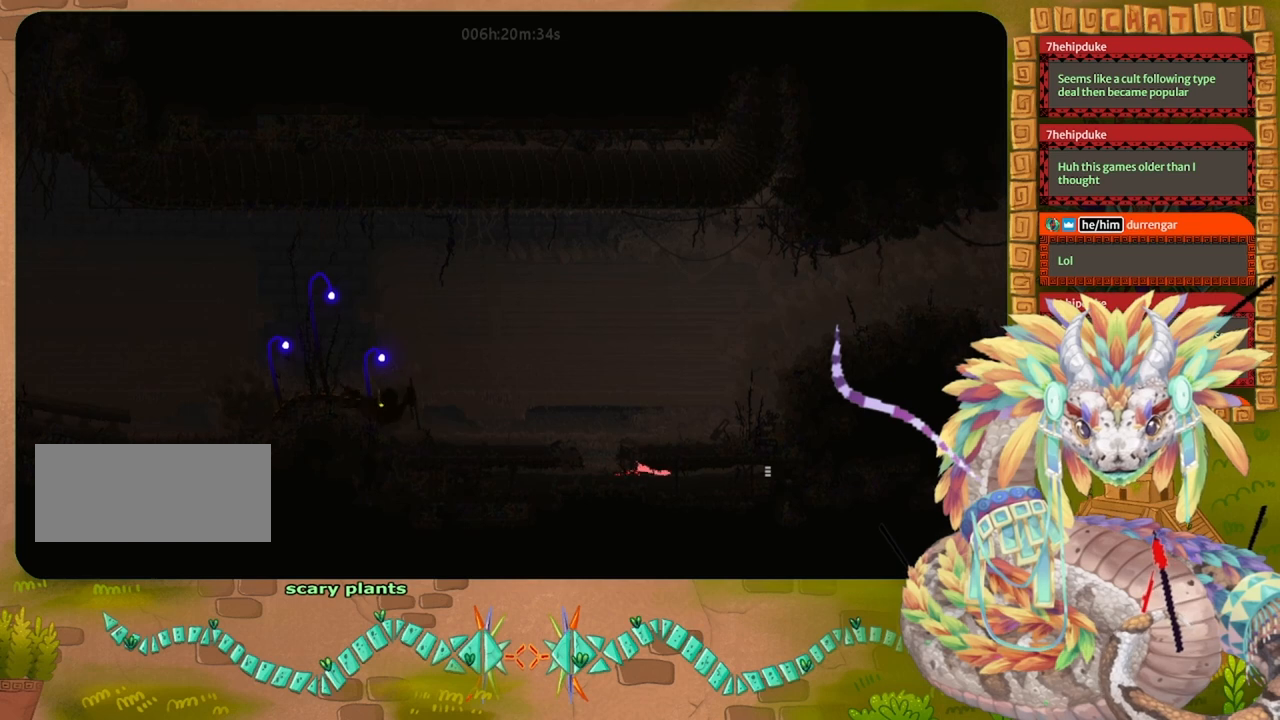
{"keys": [], "events": [[500, "right", "up"]]}
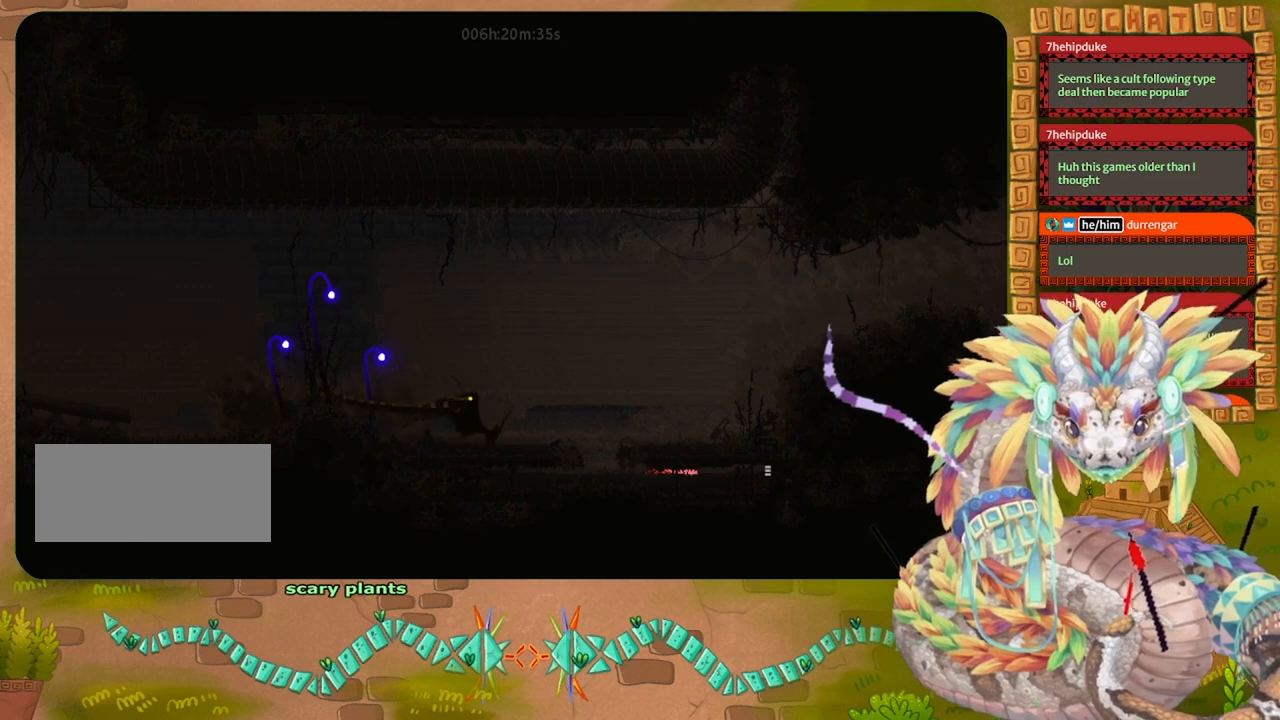
{"keys": [], "events": []}
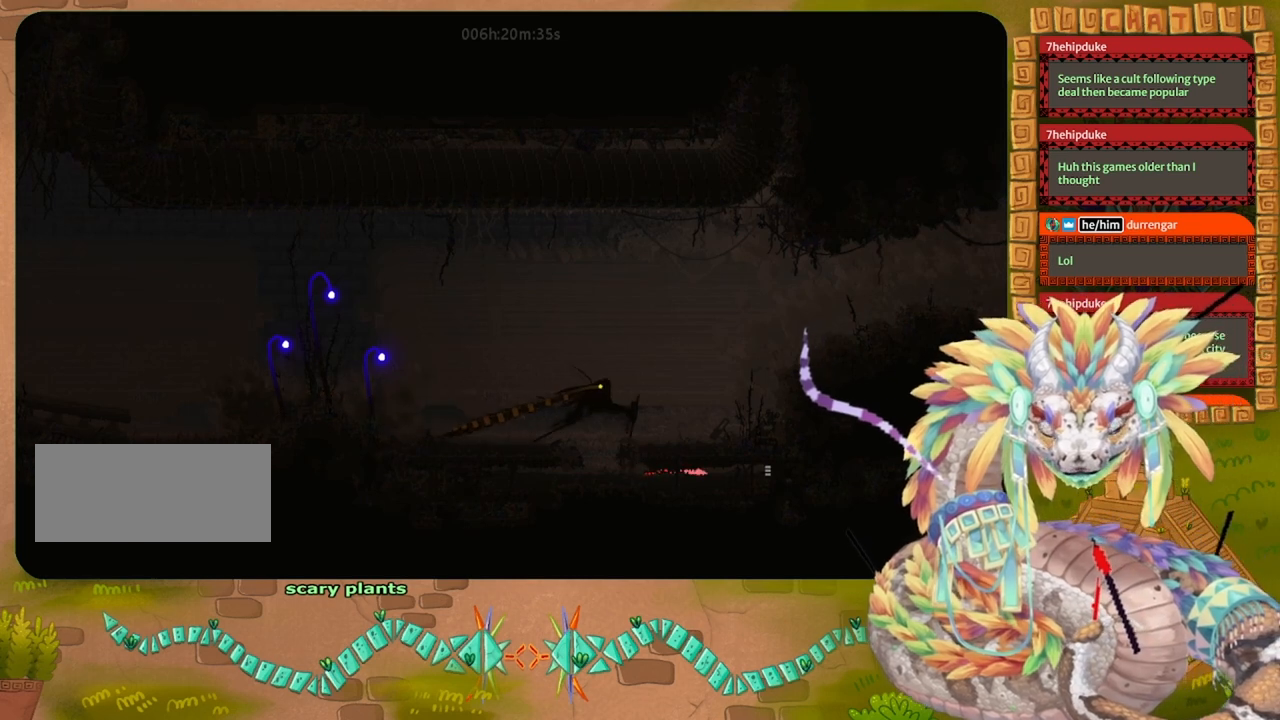
{"keys": [], "events": [[167, "right", "down"], [467, "right", "up"]]}
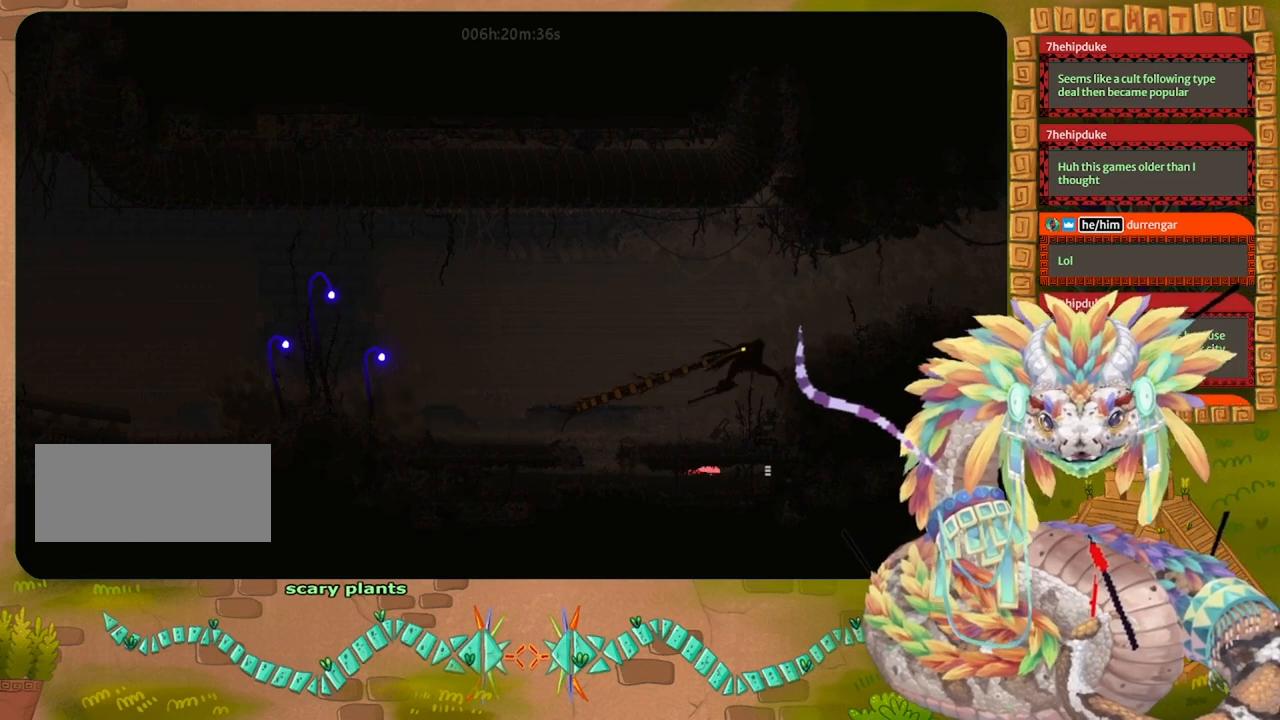
{"keys": ["left"], "events": [[167, "left", "down"]]}
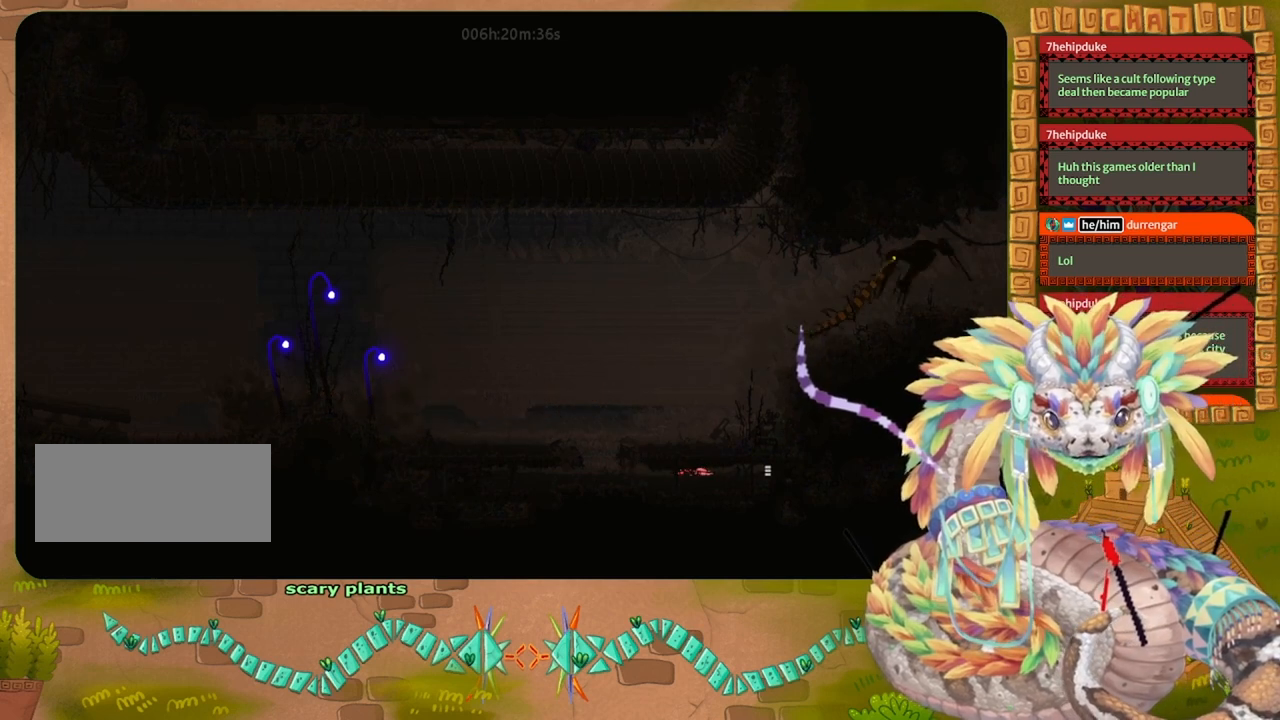
{"keys": ["left"], "events": []}
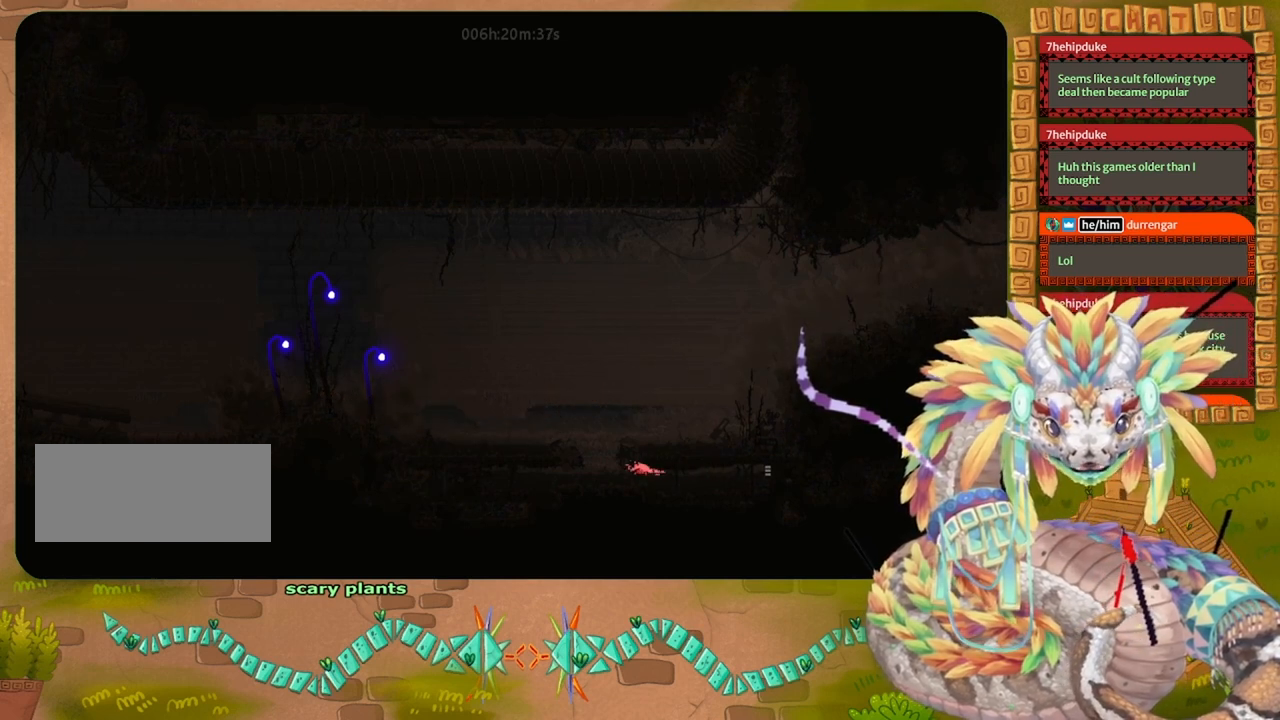
{"keys": ["up"], "events": [[267, "up", "down"], [467, "left", "up"]]}
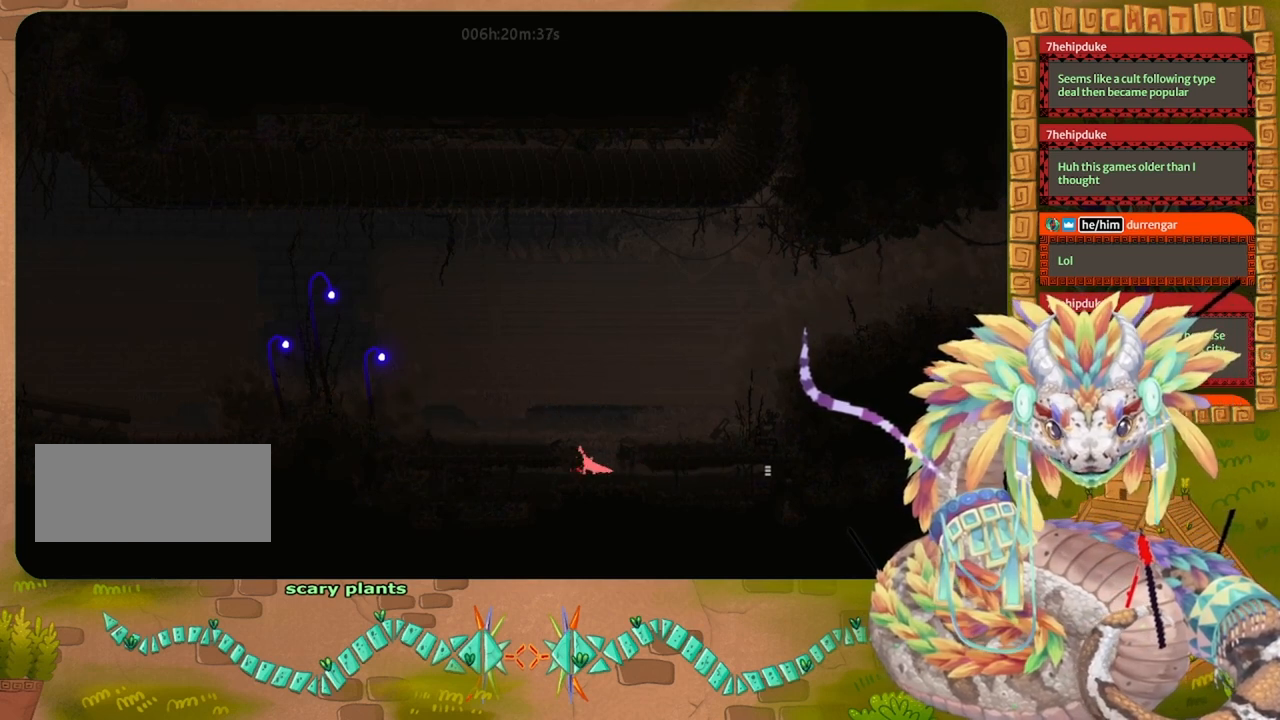
{"keys": ["jump", "up"], "events": [[233, "jump", "down"]]}
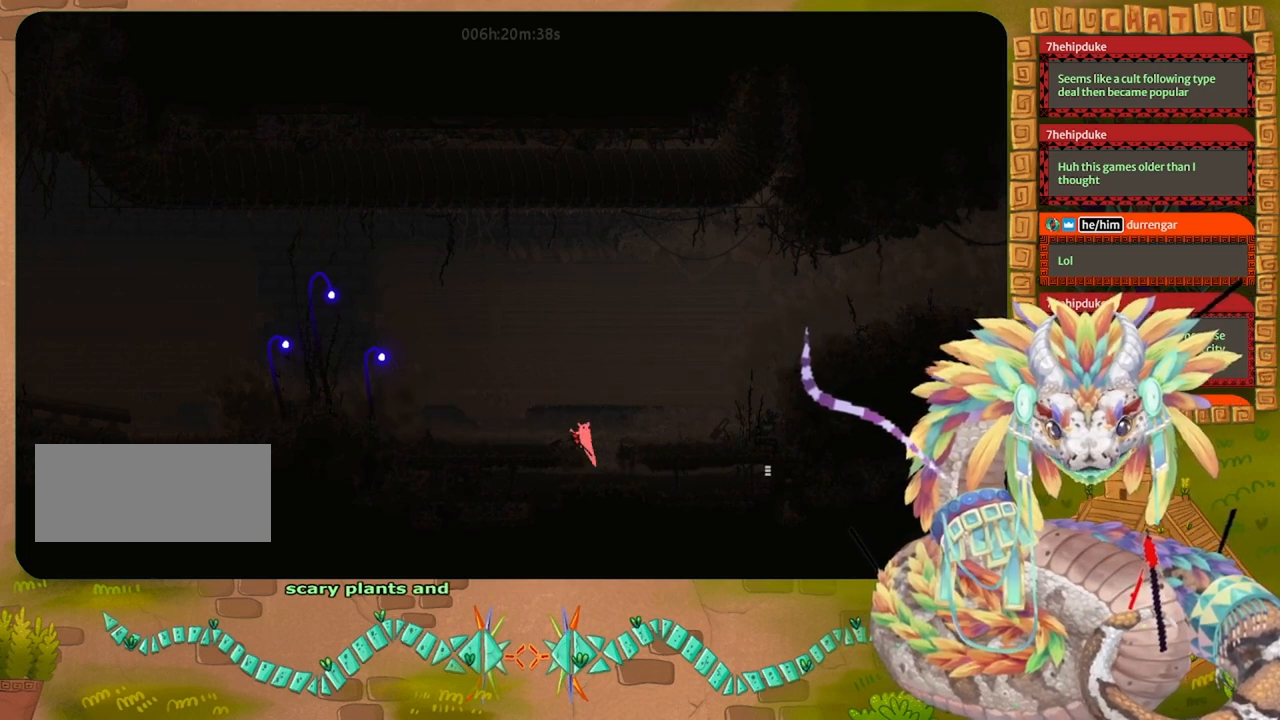
{"keys": ["left"], "events": [[33, "left", "down"], [133, "up", "up"], [200, "jump", "up"]]}
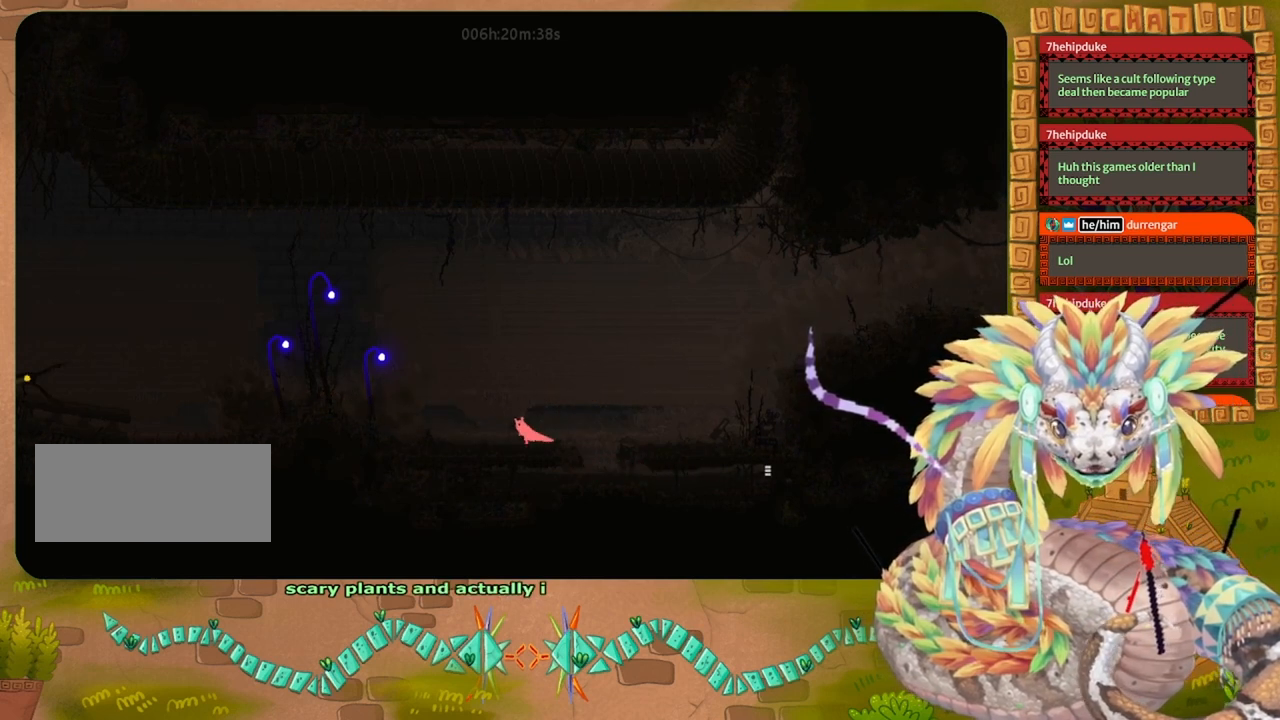
{"keys": ["right"], "events": [[267, "left", "up"], [267, "right", "down"]]}
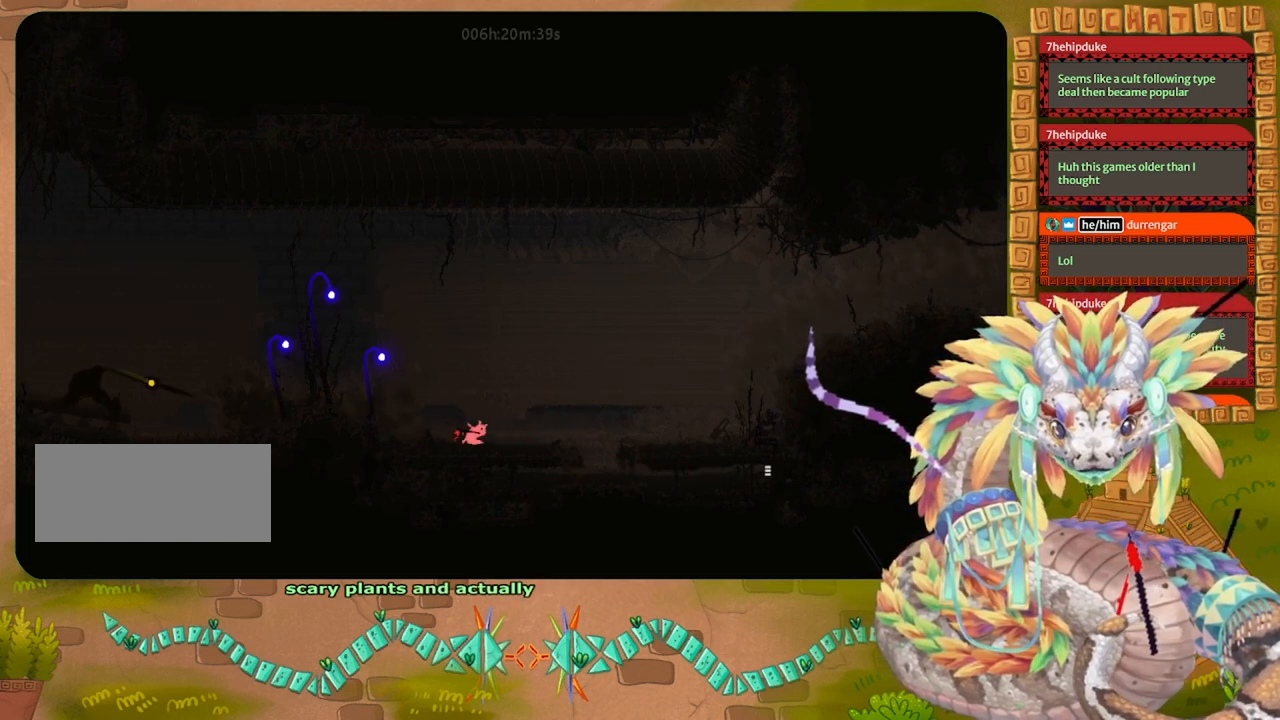
{"keys": ["right"], "events": []}
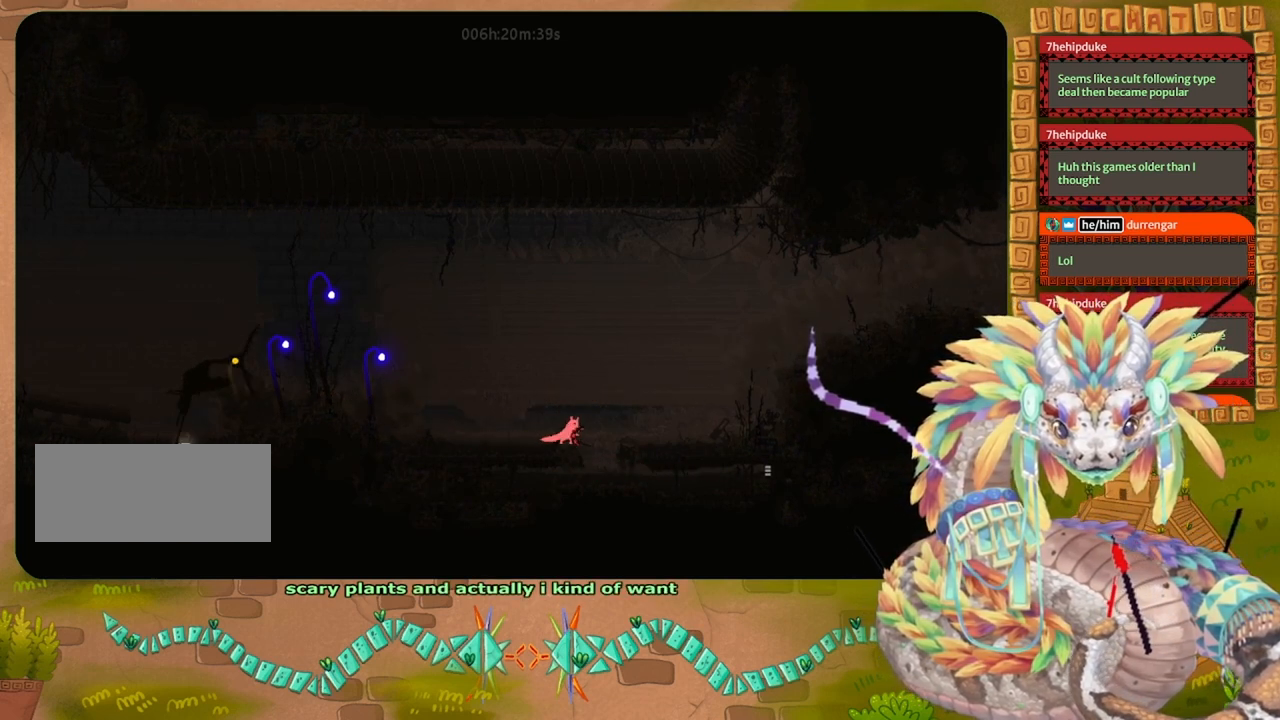
{"keys": ["left"], "events": [[67, "down", "down"], [133, "right", "up"], [267, "left", "down"], [467, "down", "up"]]}
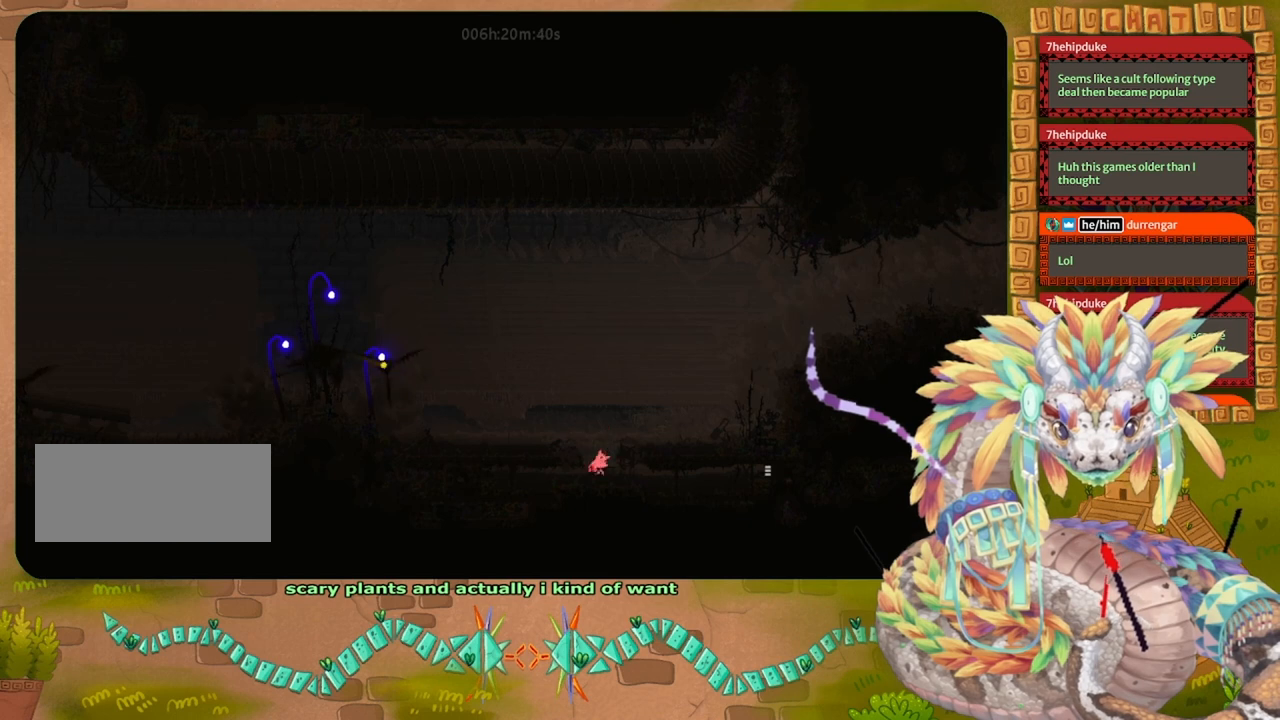
{"keys": ["left"], "events": []}
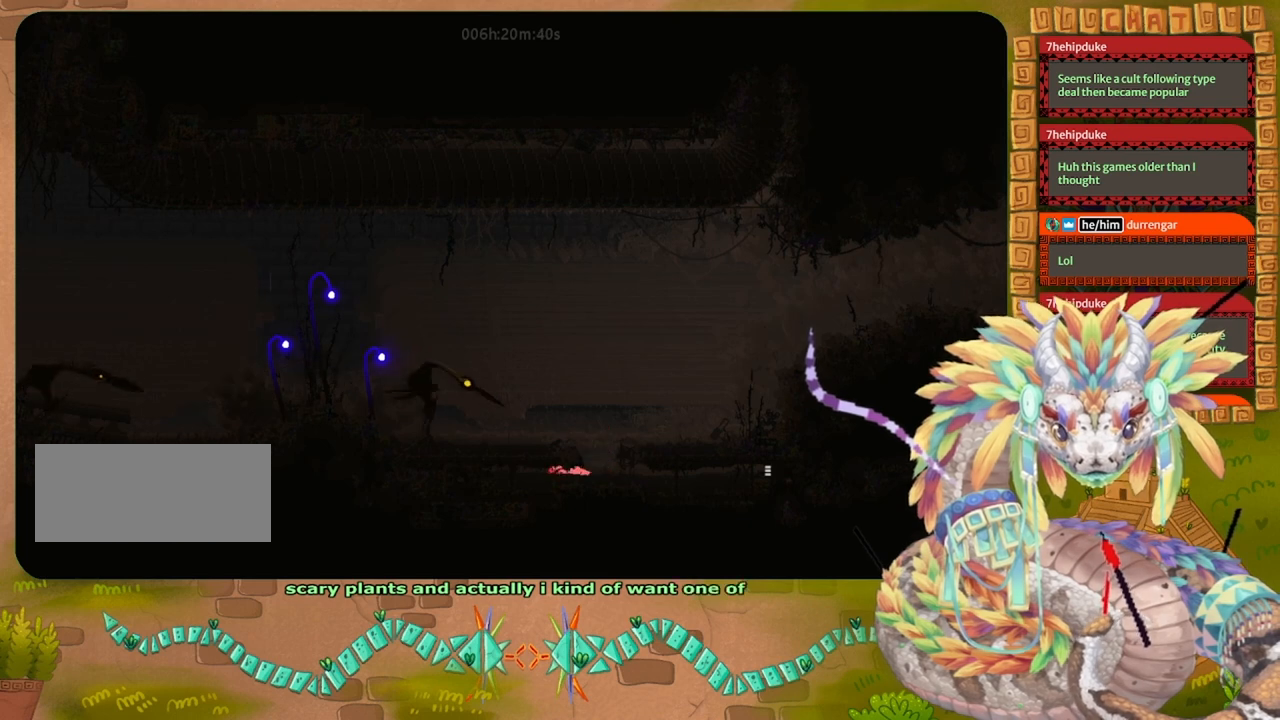
{"keys": ["left"], "events": []}
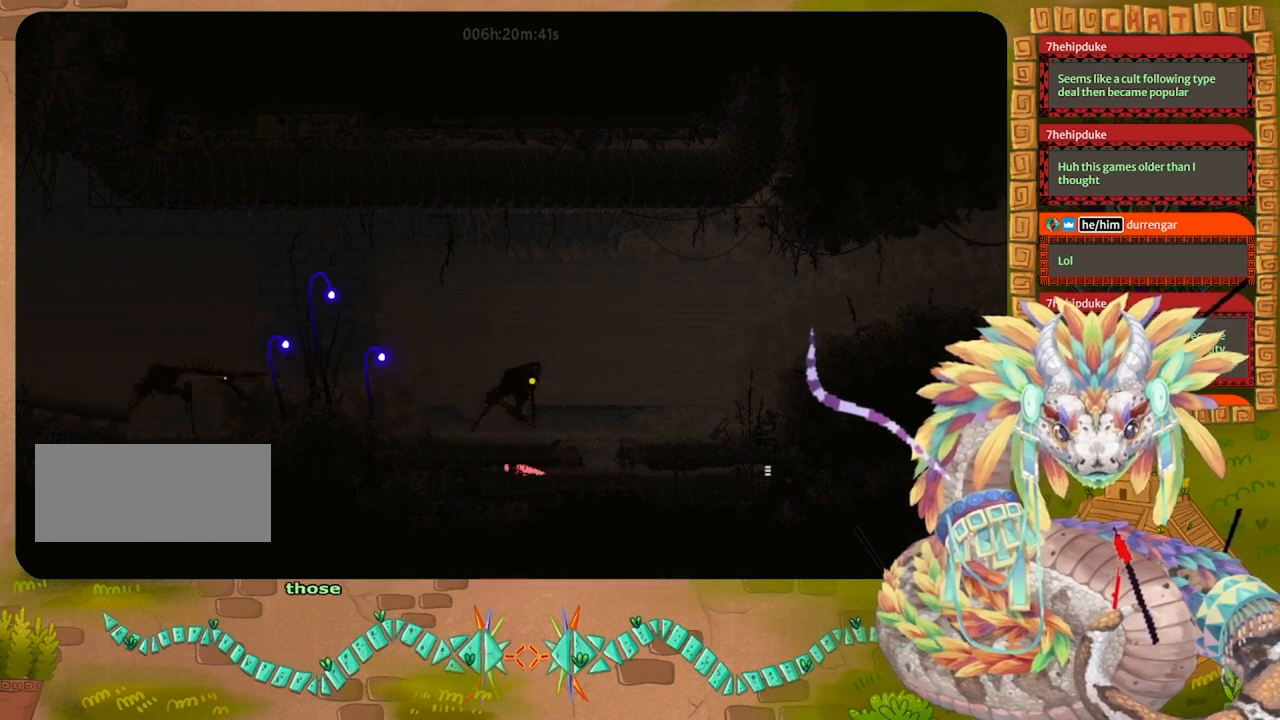
{"keys": ["left"], "events": []}
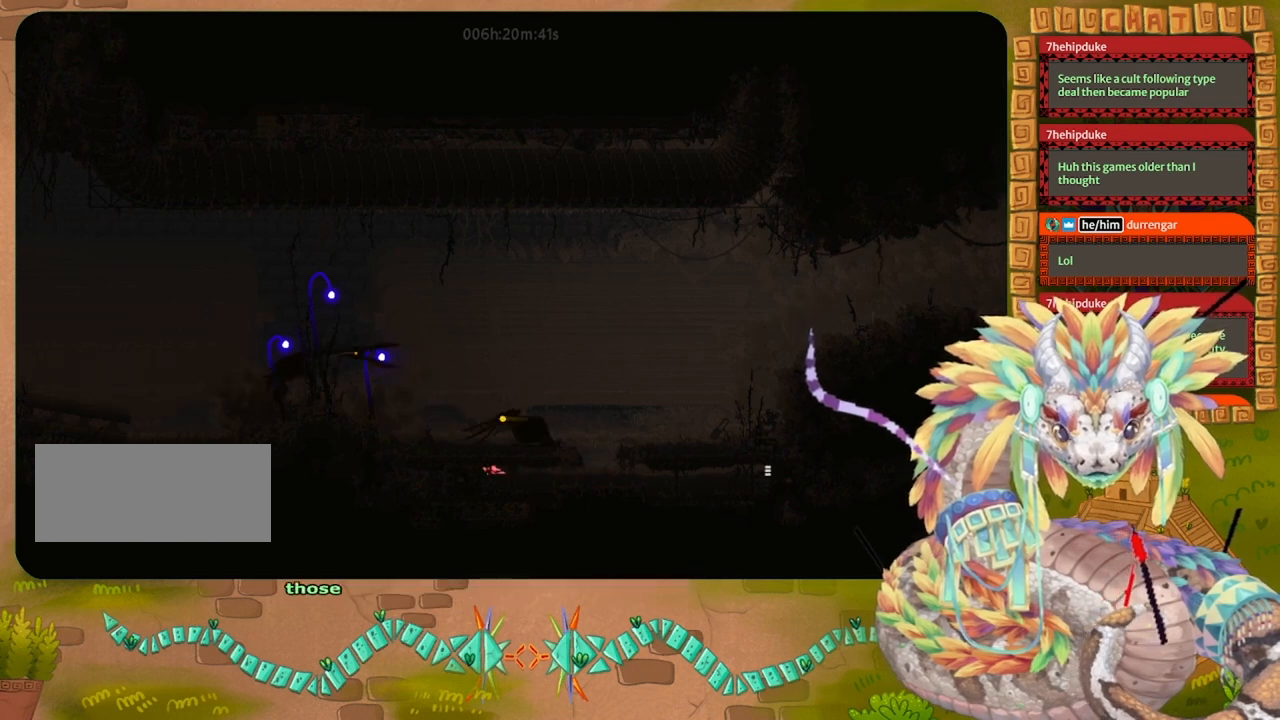
{"keys": ["right"], "events": [[467, "left", "up"], [467, "right", "down"]]}
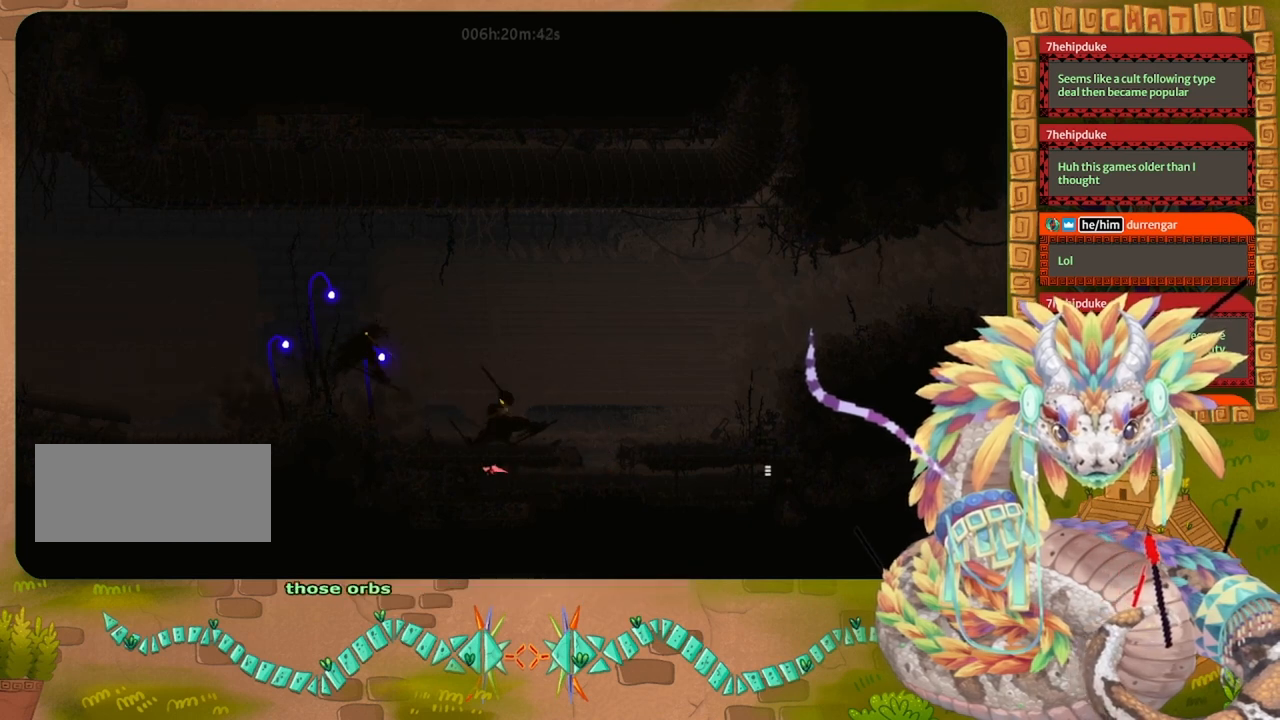
{"keys": ["right"], "events": []}
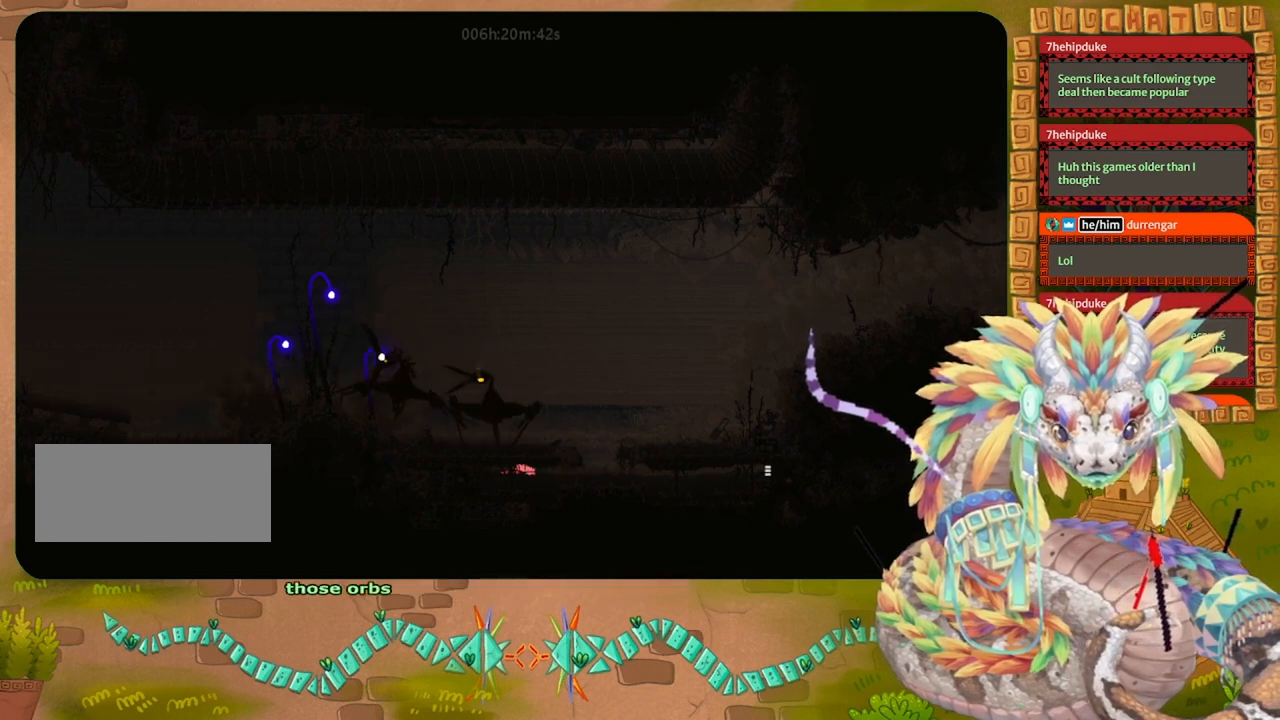
{"keys": ["right"], "events": []}
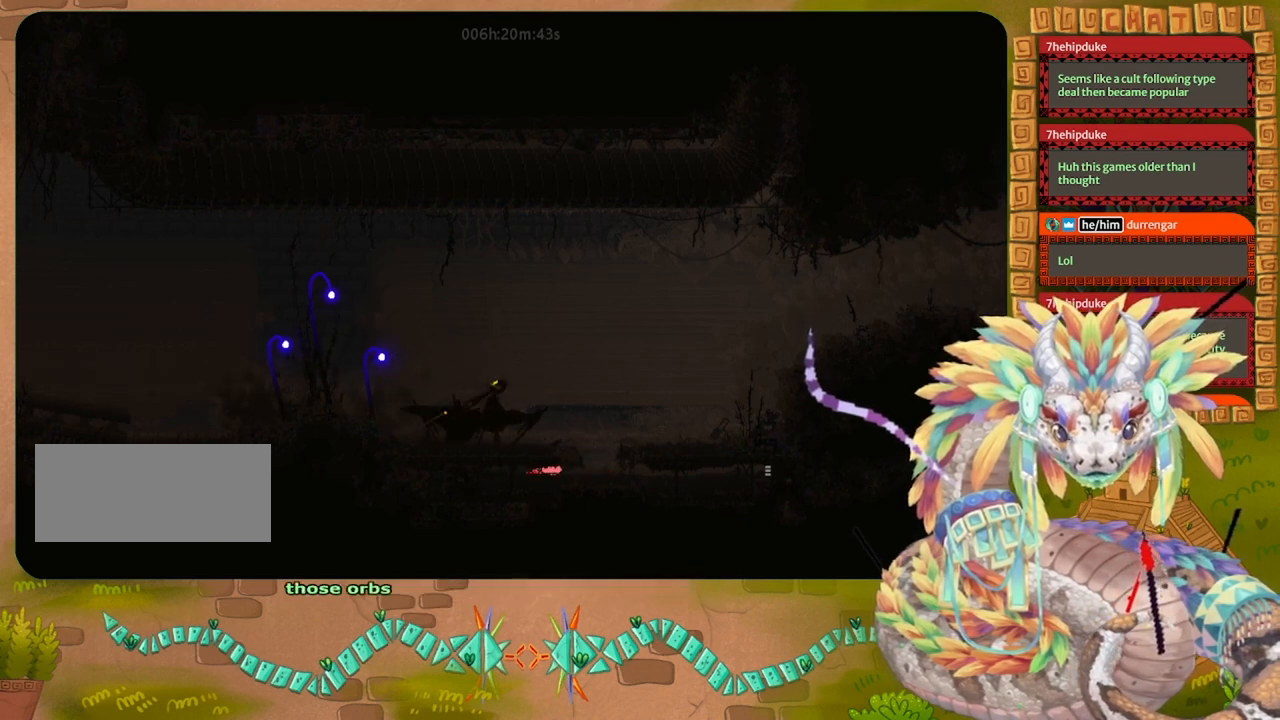
{"keys": ["right"], "events": []}
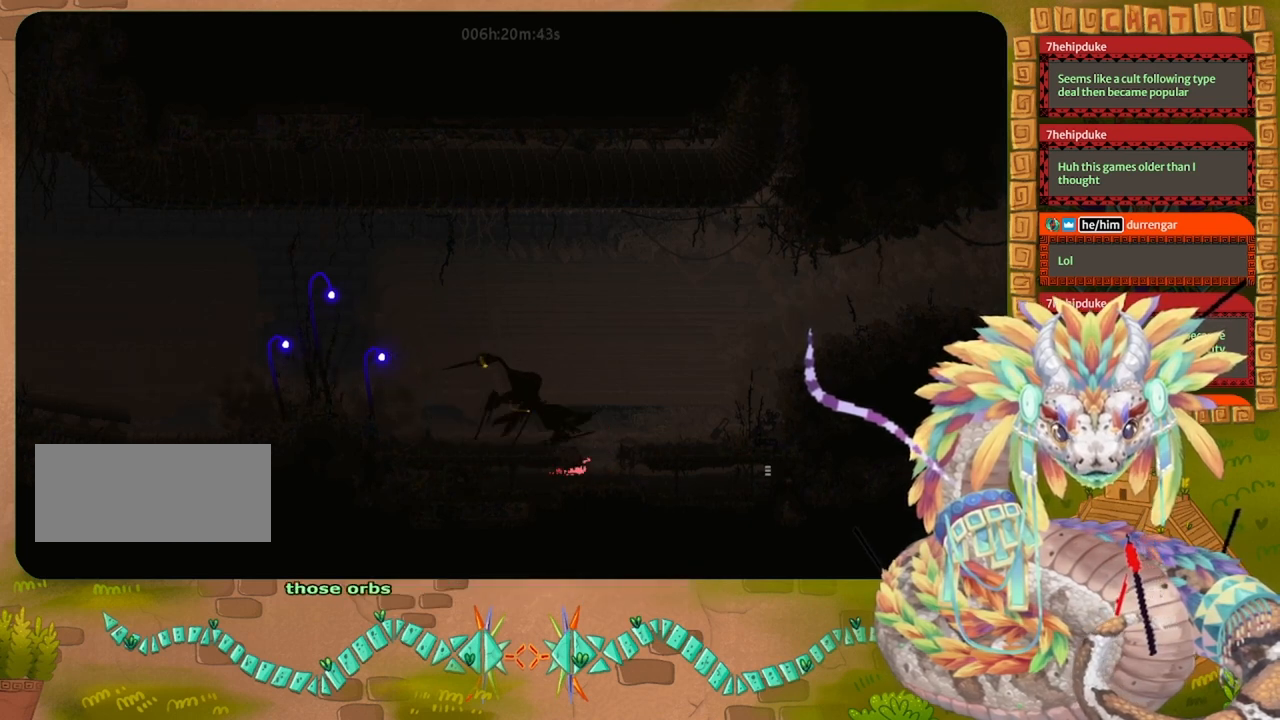
{"keys": ["left"], "events": [[67, "right", "up"], [100, "left", "down"]]}